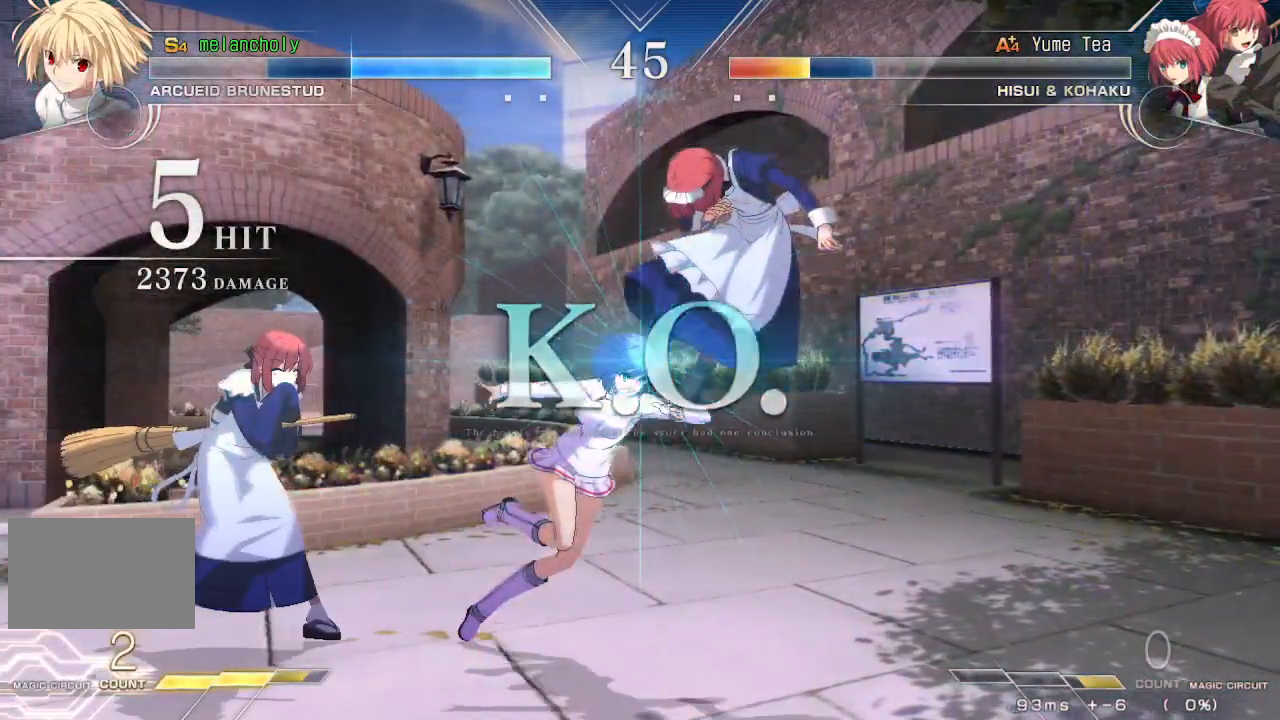
Gameplay with a controller (arcade stick); each line is a JSON object with the inputs held at the frame after it. "events" lists button and stick changes between this image and that frame as [ms after this image, input, new state], when the widget could be followed in between. Not read: L3 R3 other_buttons.
{"buttons": [], "events": []}
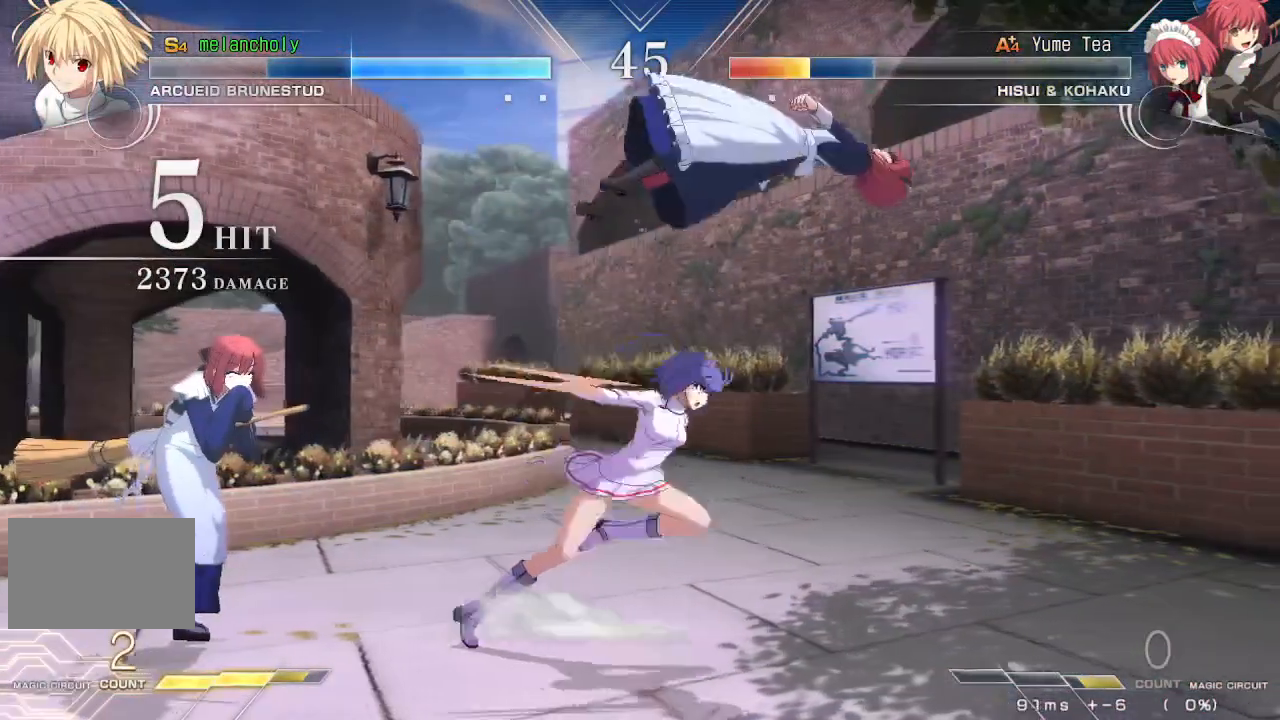
{"buttons": [], "events": []}
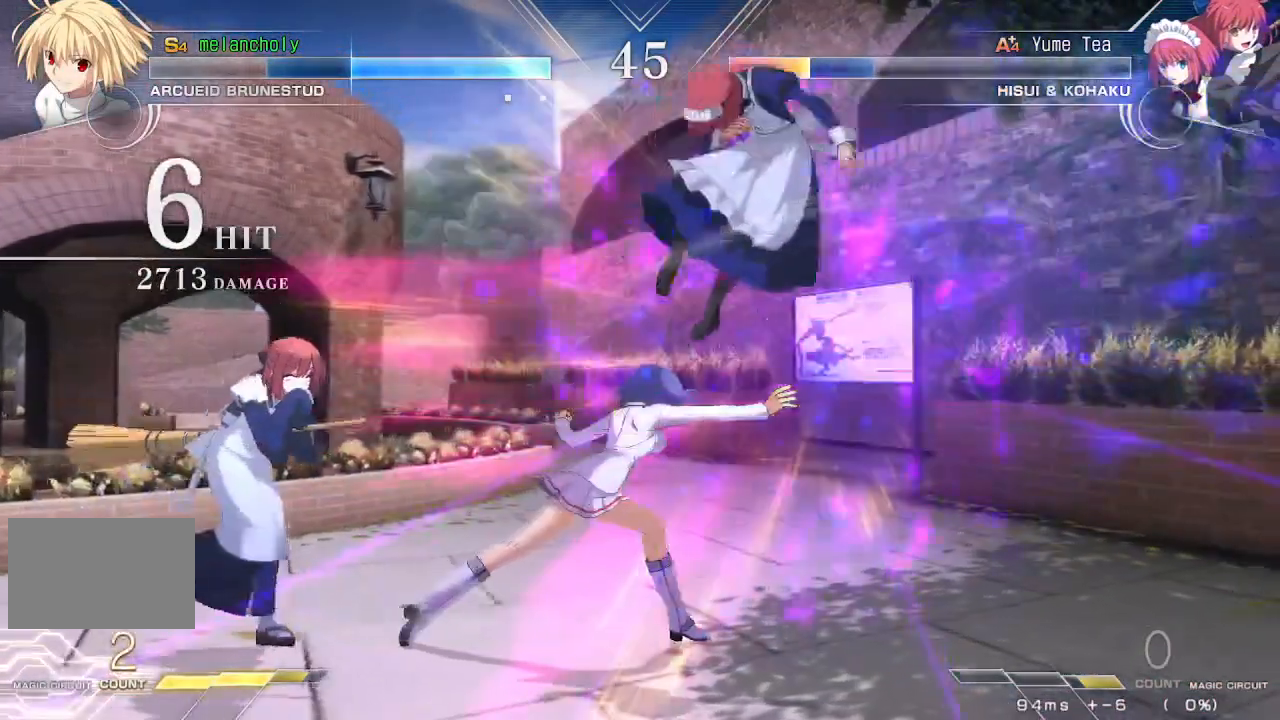
{"buttons": [], "events": []}
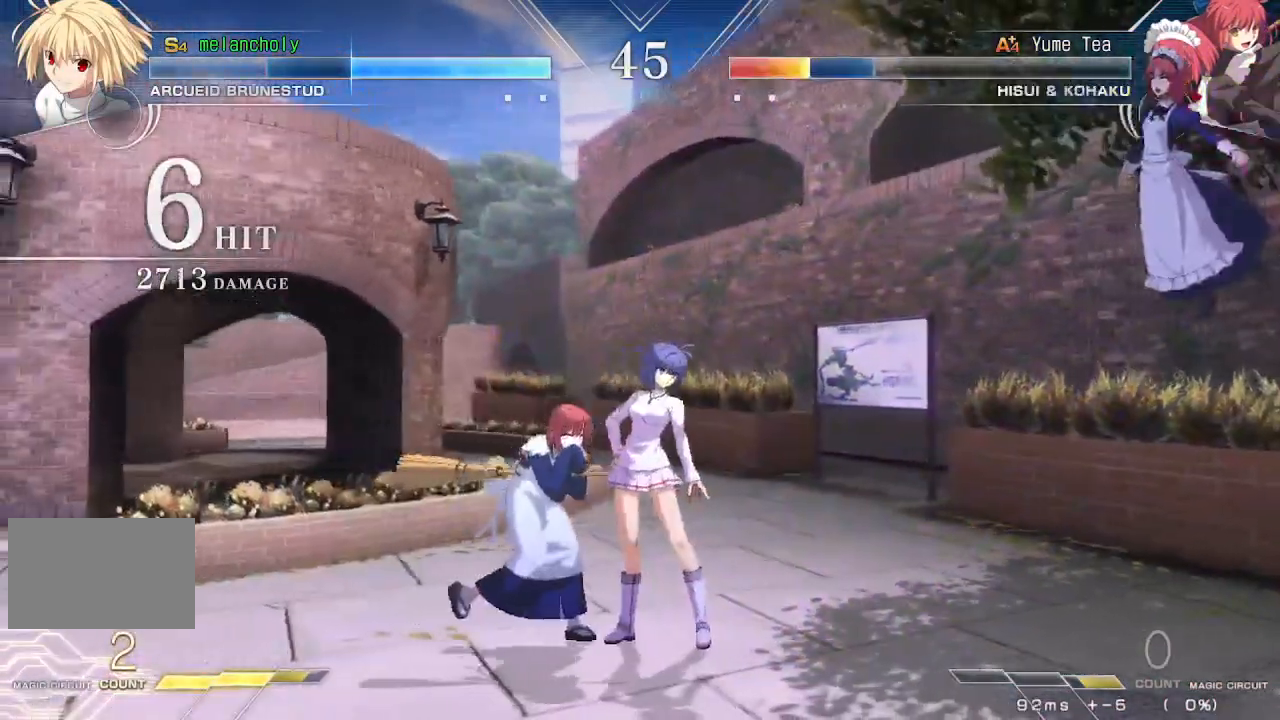
{"buttons": [], "events": []}
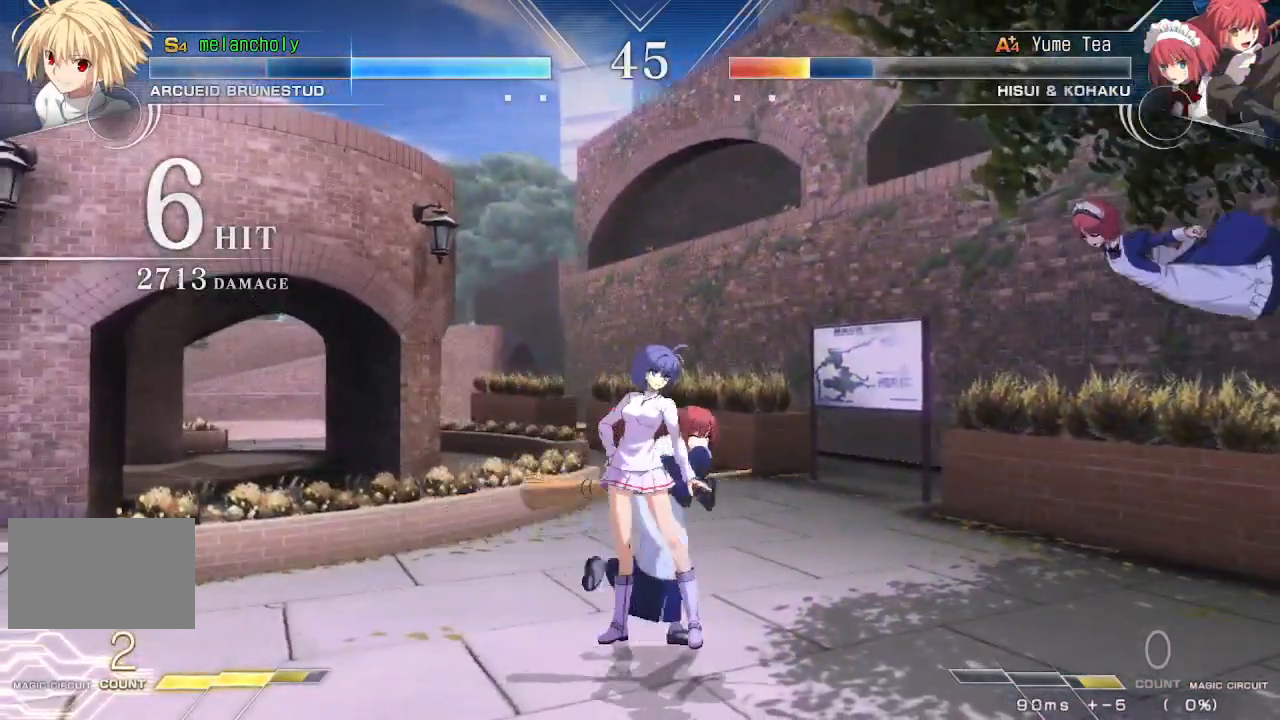
{"buttons": [], "events": []}
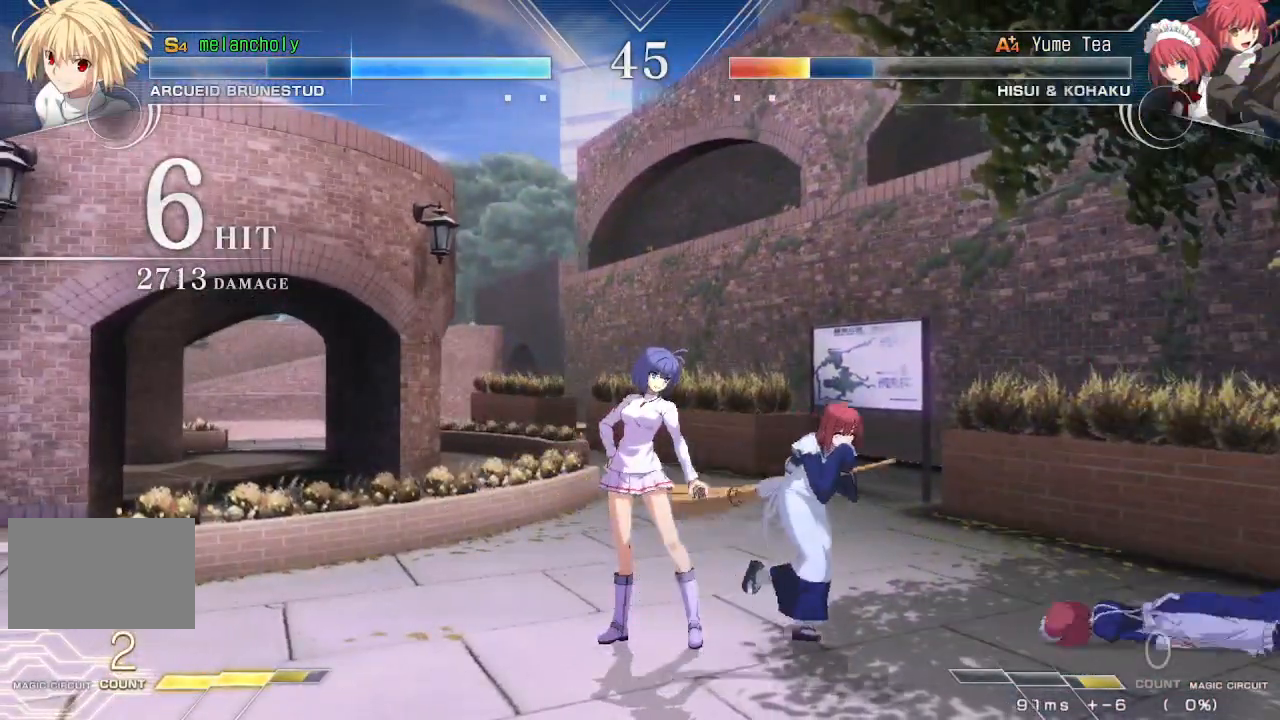
{"buttons": [], "events": []}
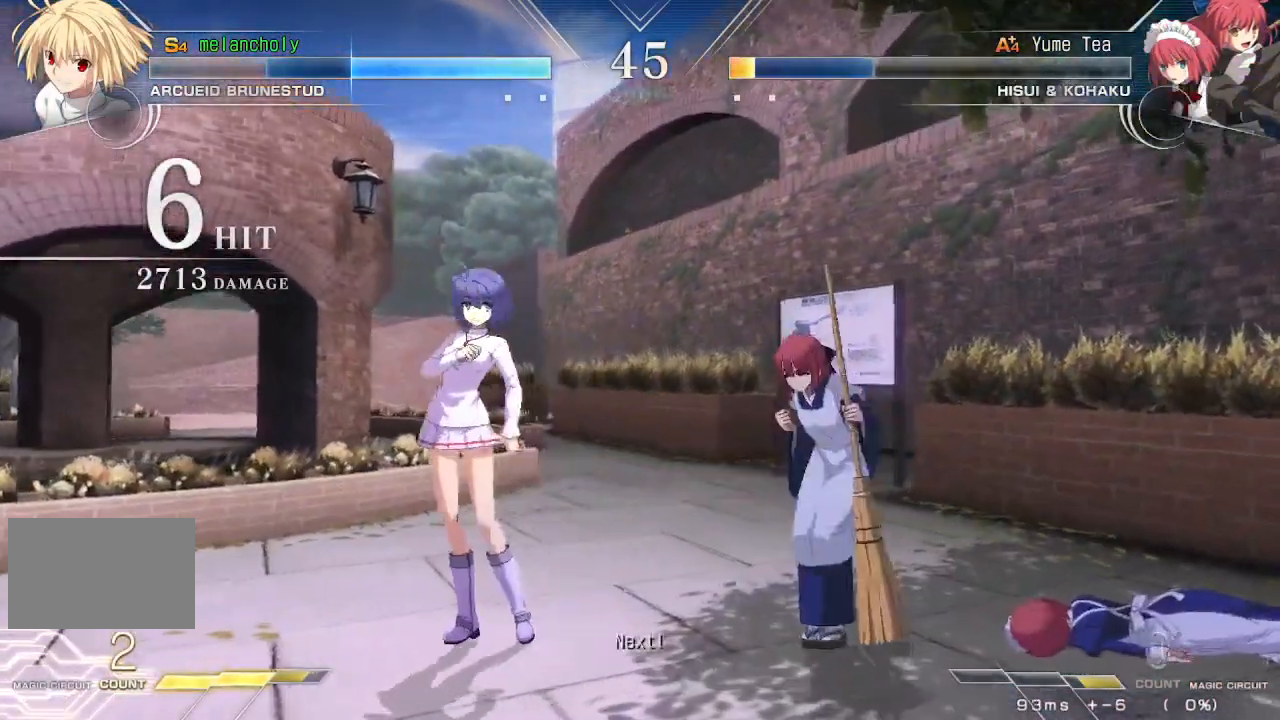
{"buttons": [], "events": []}
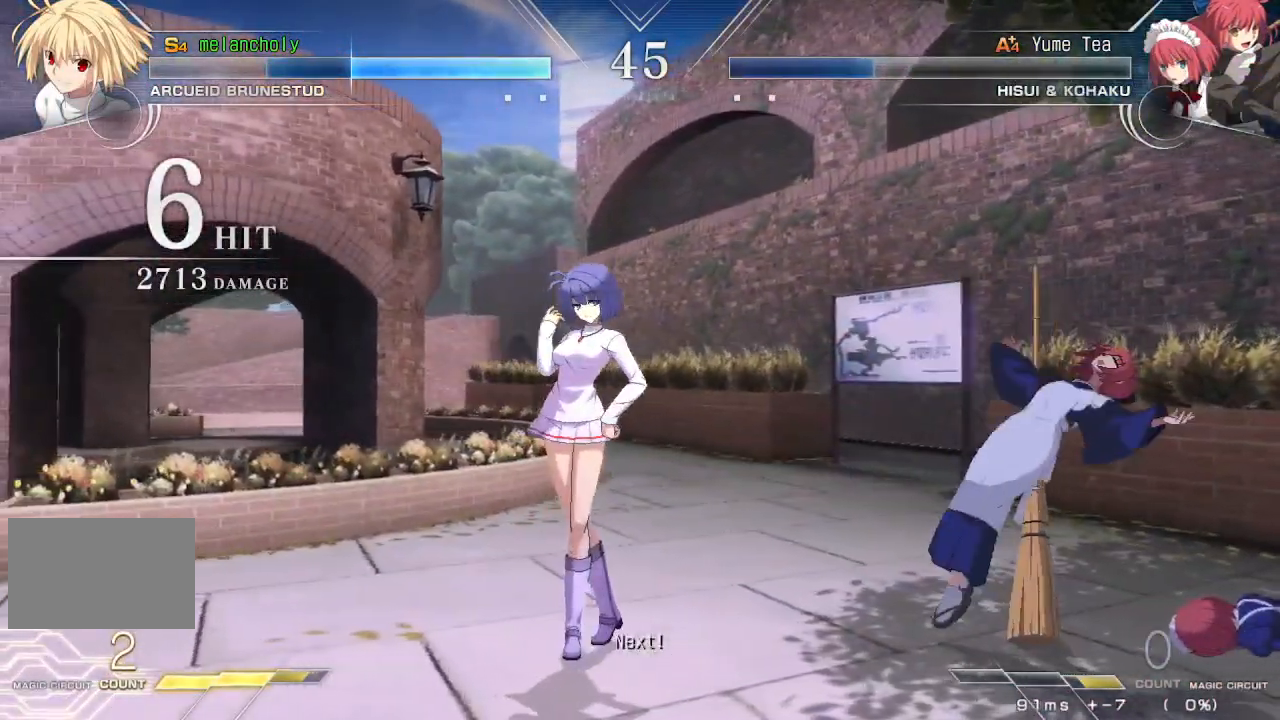
{"buttons": [], "events": []}
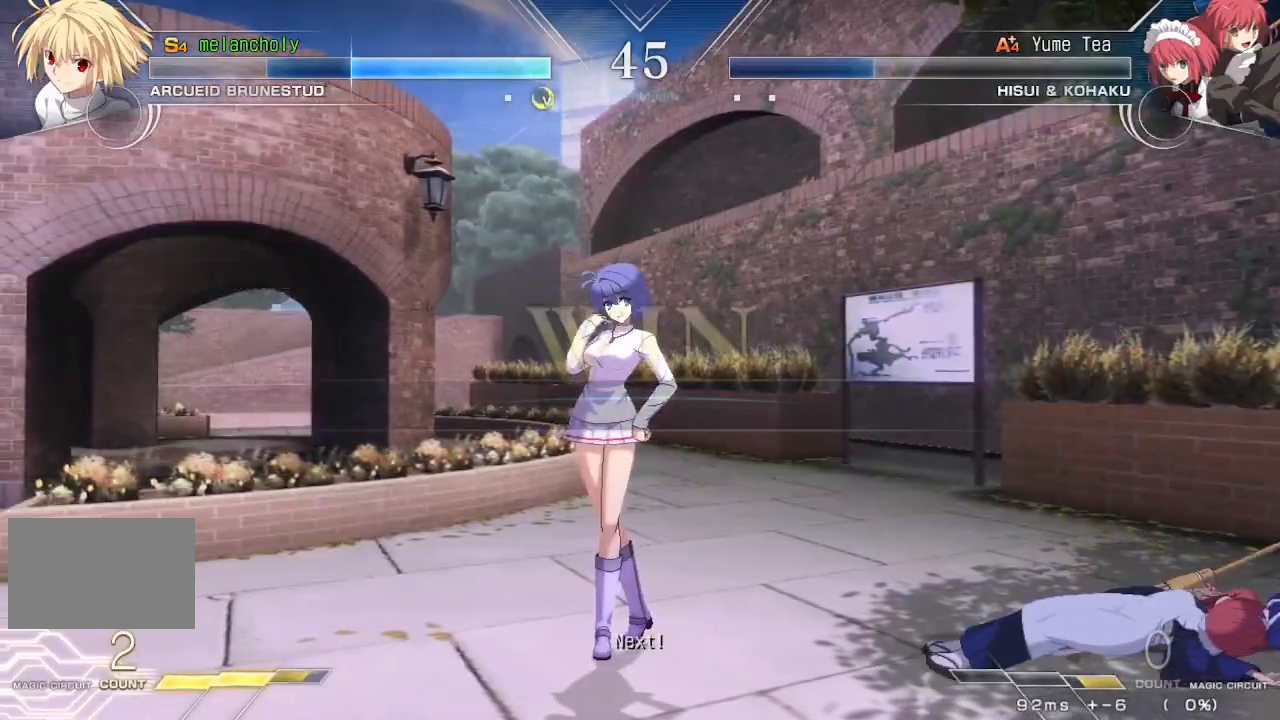
{"buttons": [], "events": [[300, "CROSS", "down"], [483, "CROSS", "up"]]}
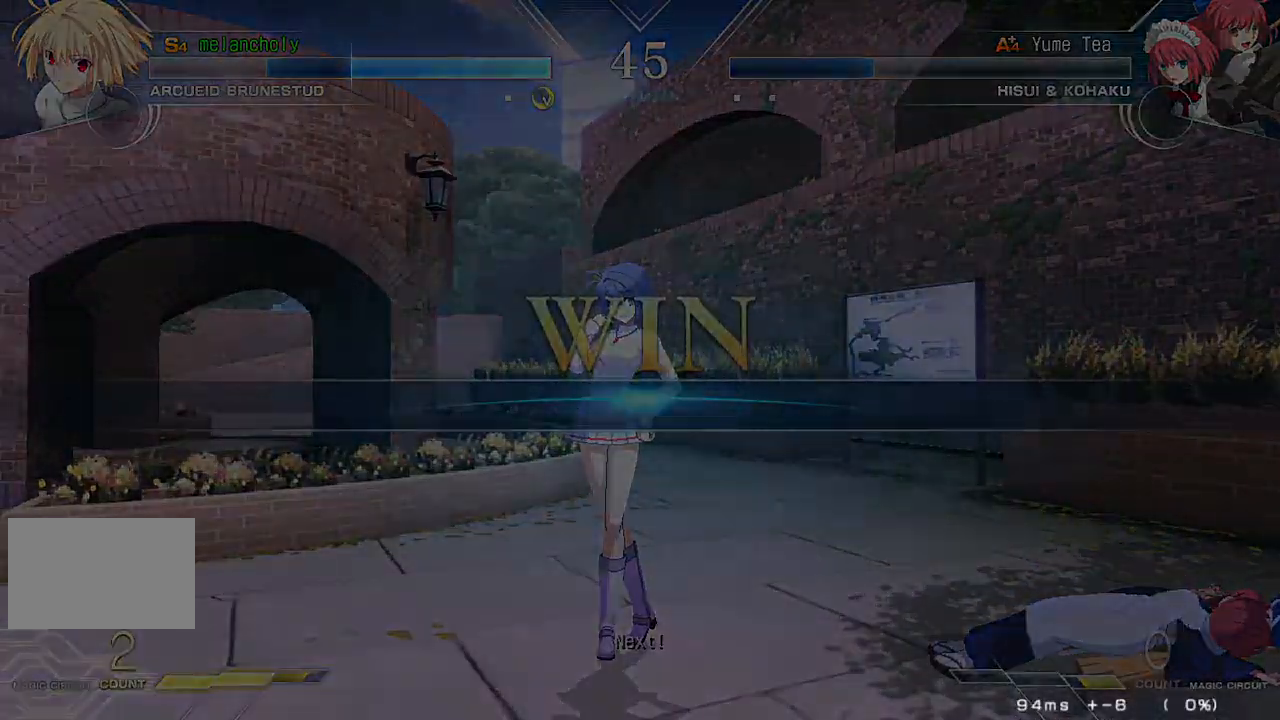
{"buttons": [], "events": [[100, "TRIANGLE", "down"], [250, "TRIANGLE", "up"]]}
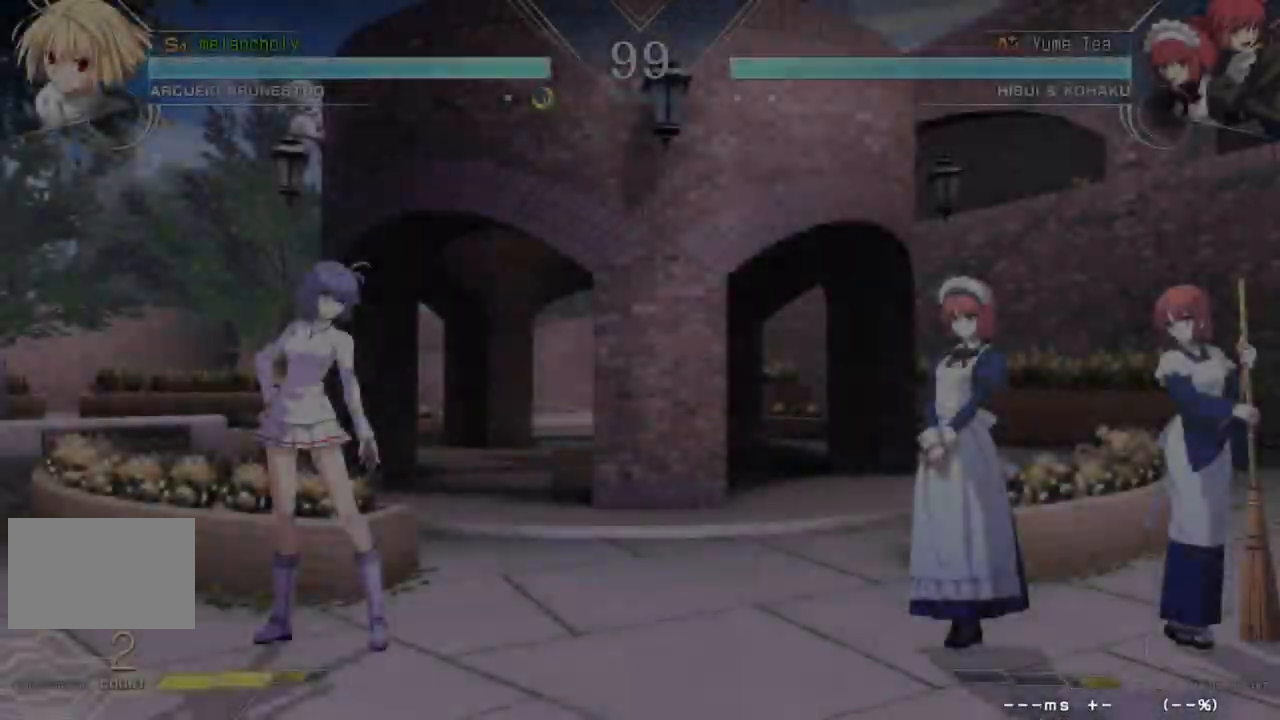
{"buttons": [], "events": []}
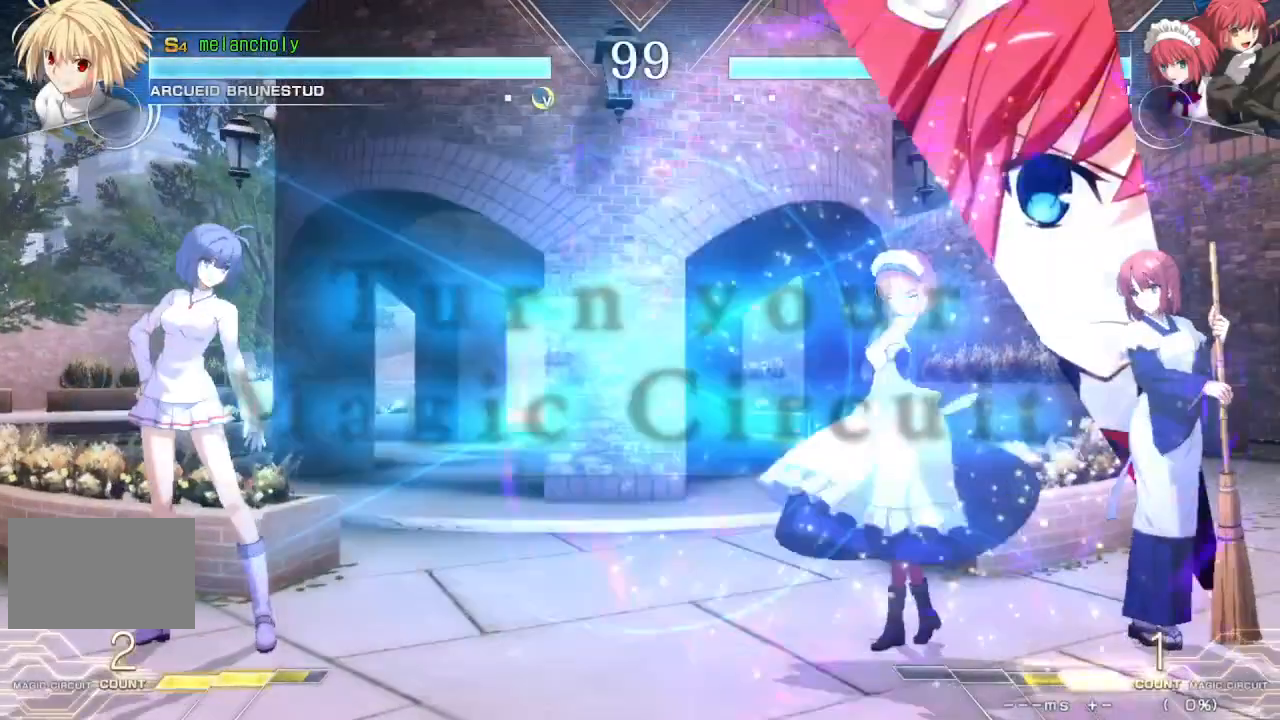
{"buttons": [], "events": []}
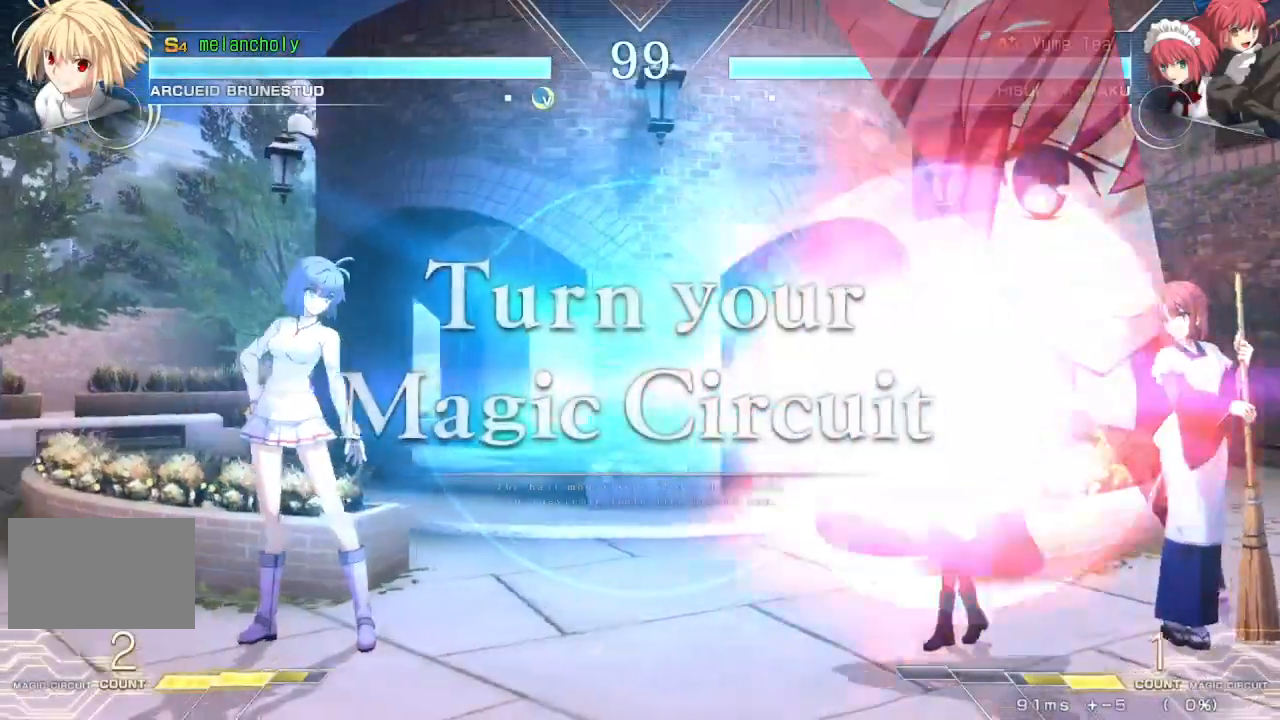
{"buttons": ["DPAD_LEFT"], "events": [[67, "DPAD_DOWN", "down"], [100, "DPAD_DOWN", "up"], [100, "DPAD_UP", "down"], [200, "DPAD_UP", "up"], [250, "DPAD_LEFT", "down"], [250, "DPAD_UP", "down"], [383, "DPAD_UP", "up"]]}
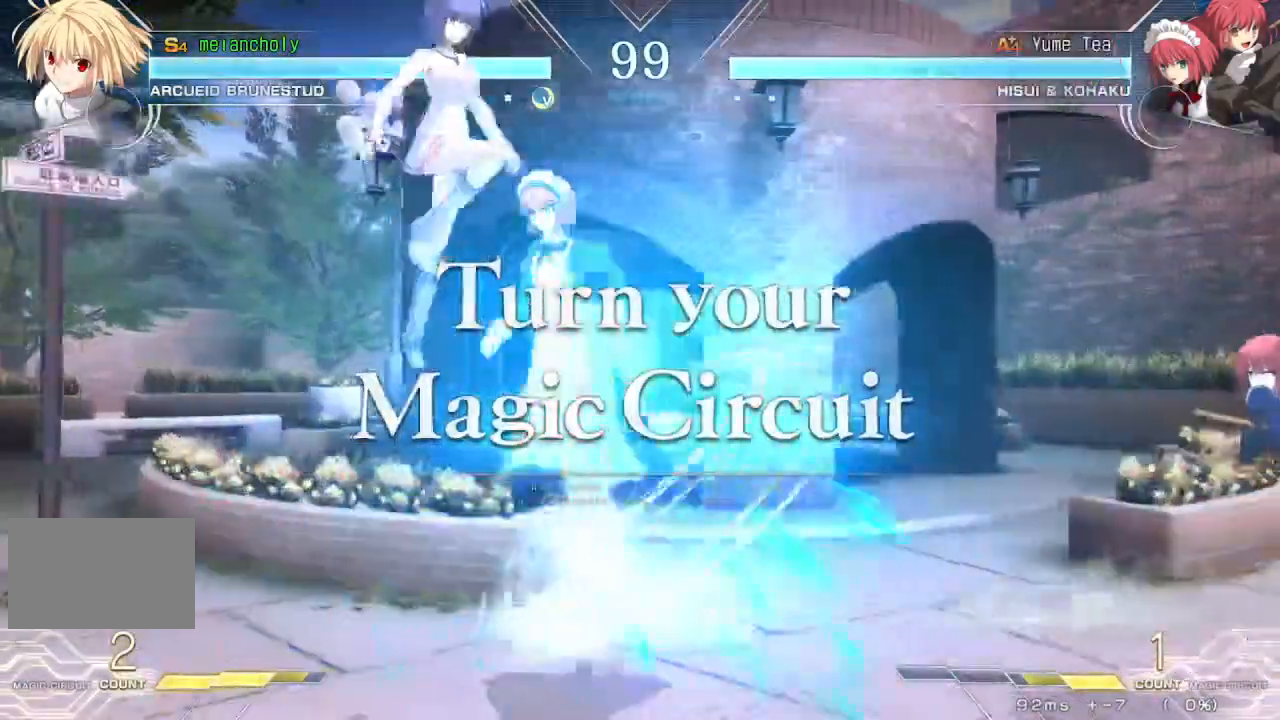
{"buttons": ["SQUARE", "TRIANGLE", "DPAD_RIGHT"], "events": [[167, "DPAD_LEFT", "up"], [183, "DPAD_RIGHT", "down"], [233, "SQUARE", "down"], [233, "TRIANGLE", "down"]]}
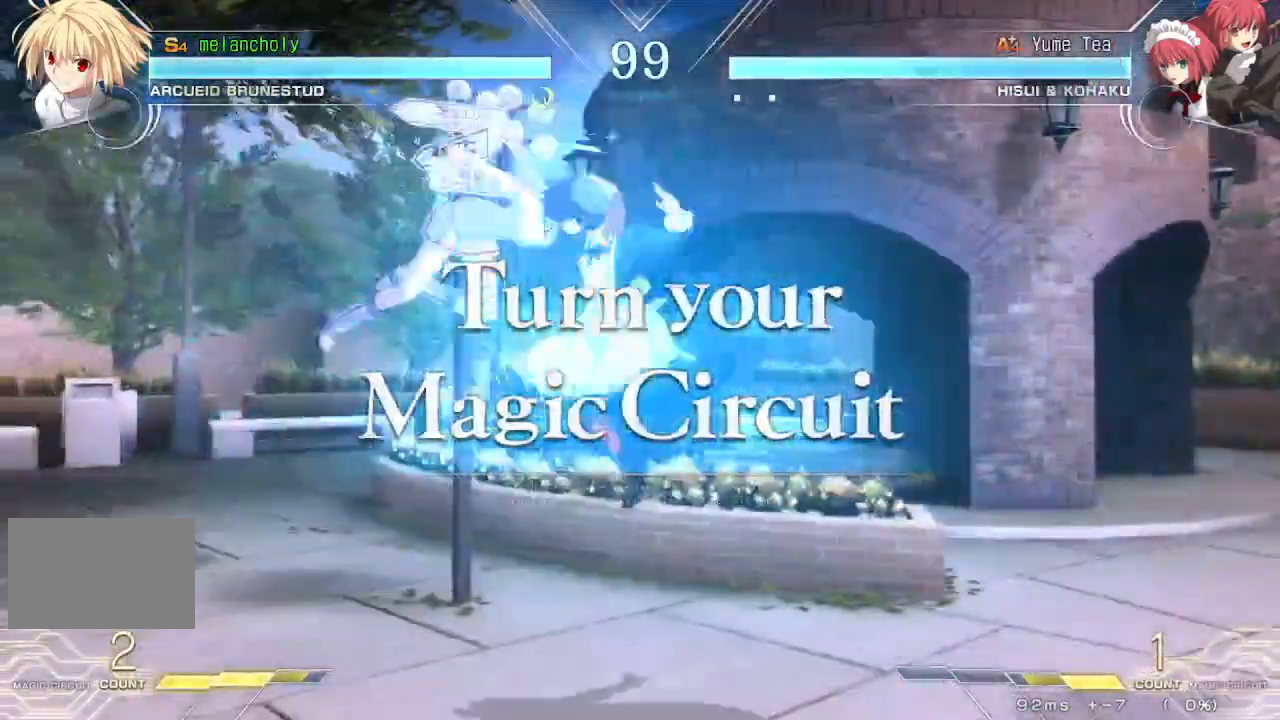
{"buttons": [], "events": [[100, "SQUARE", "up"], [100, "TRIANGLE", "up"], [117, "DPAD_RIGHT", "up"], [267, "DPAD_DOWN", "down"], [333, "DPAD_DOWN", "up"], [333, "DPAD_UP", "down"], [433, "DPAD_UP", "up"]]}
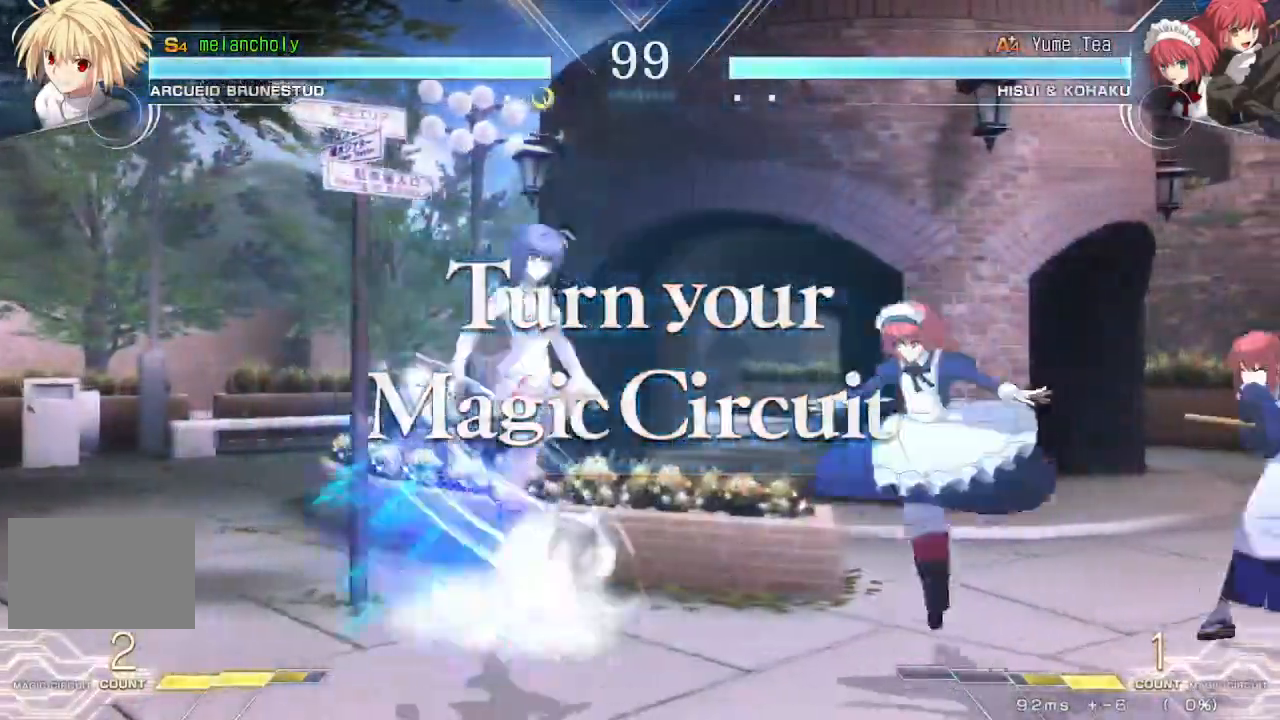
{"buttons": ["DPAD_UP"], "events": [[483, "DPAD_UP", "down"]]}
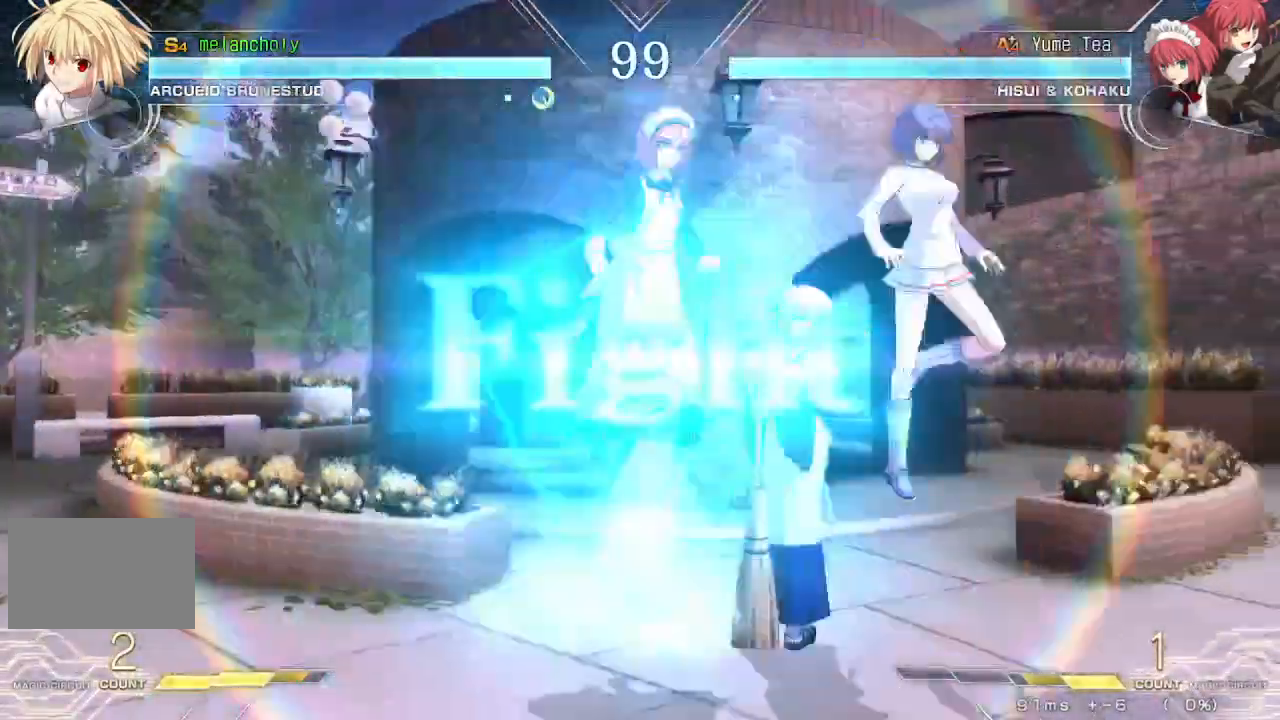
{"buttons": [], "events": [[17, "DPAD_LEFT", "down"], [150, "DPAD_UP", "up"], [217, "DPAD_LEFT", "up"], [283, "DPAD_RIGHT", "down"], [300, "SQUARE", "down"], [300, "TRIANGLE", "down"], [383, "DPAD_RIGHT", "up"], [383, "TRIANGLE", "up"], [400, "SQUARE", "up"]]}
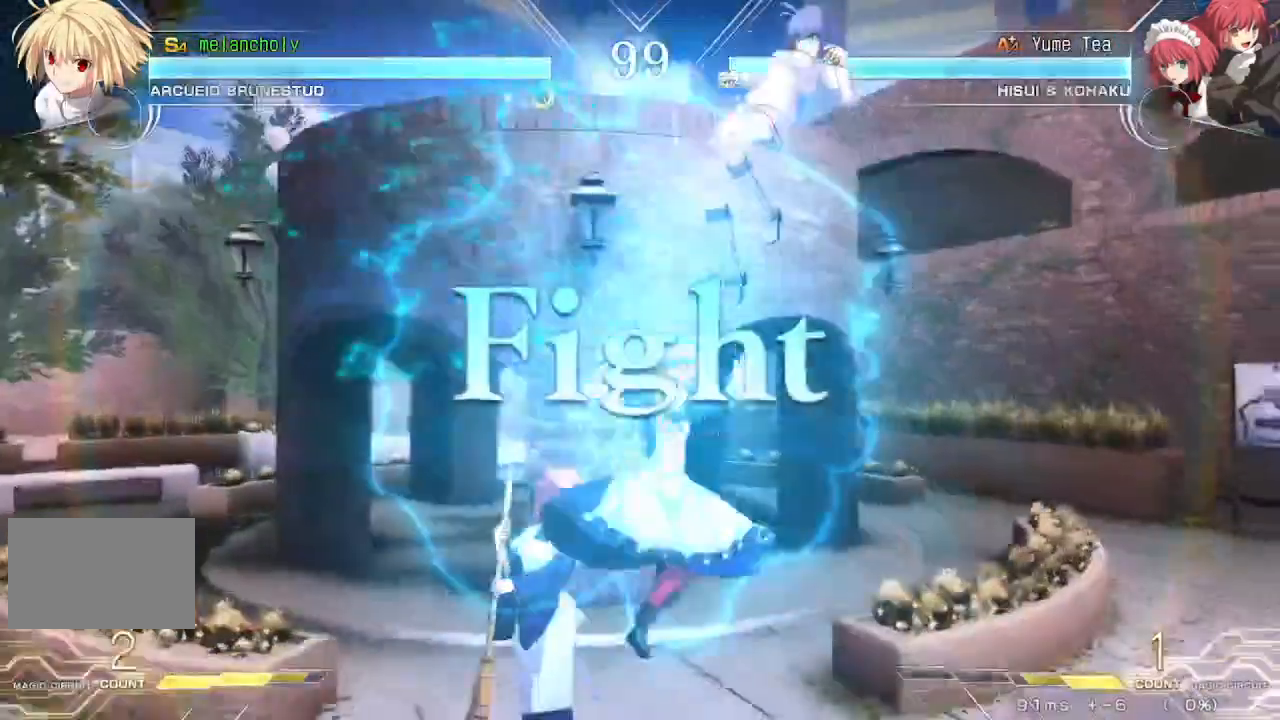
{"buttons": ["DPAD_RIGHT"], "events": [[250, "R1", "down"], [433, "R1", "up"], [467, "DPAD_RIGHT", "down"]]}
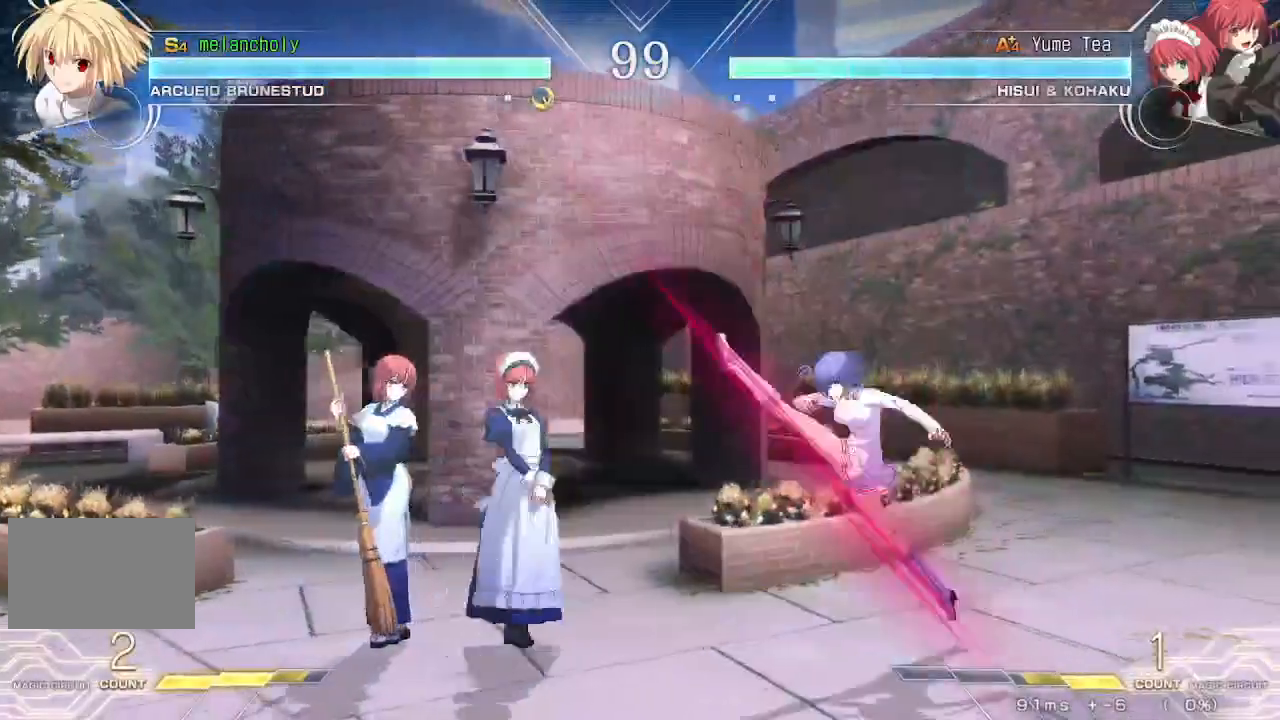
{"buttons": ["TRIANGLE", "DPAD_LEFT"], "events": [[17, "DPAD_UP", "down"], [217, "DPAD_UP", "up"], [433, "DPAD_RIGHT", "up"], [450, "DPAD_LEFT", "down"], [500, "TRIANGLE", "down"]]}
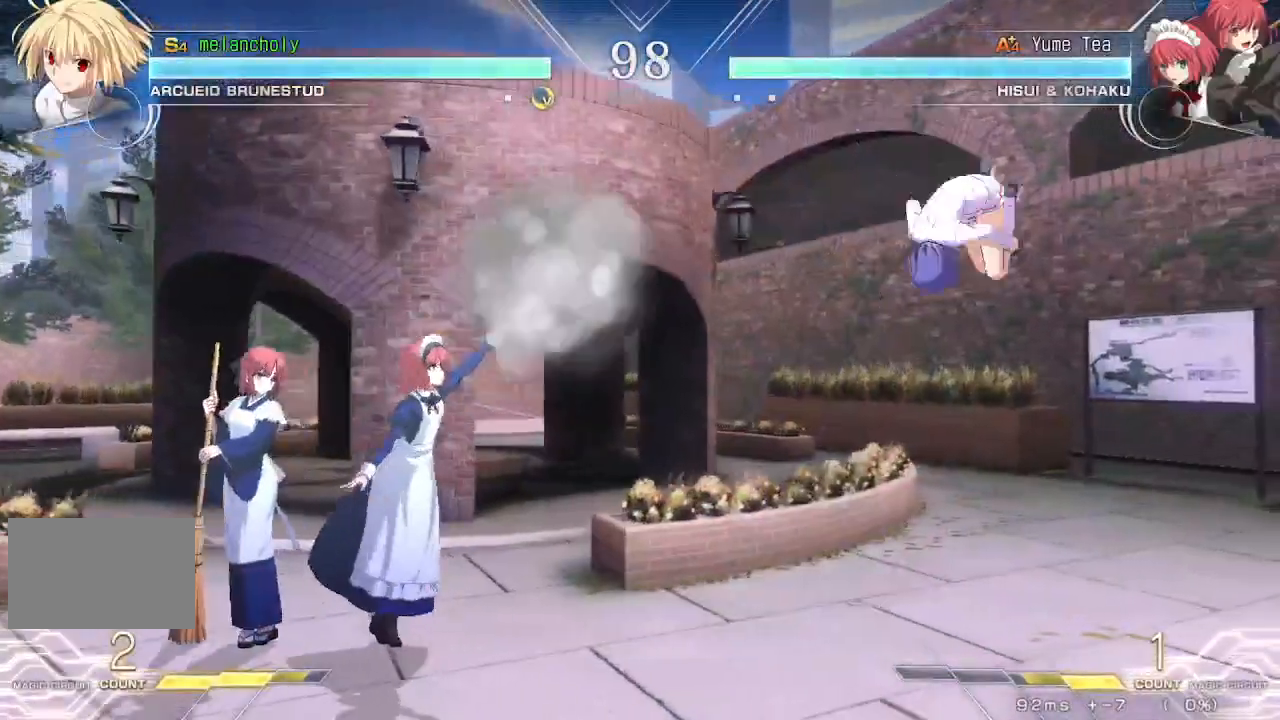
{"buttons": ["DPAD_RIGHT"], "events": [[100, "SQUARE", "down"], [150, "DPAD_LEFT", "up"], [150, "TRIANGLE", "up"], [200, "SQUARE", "up"], [250, "R1", "down"], [300, "DPAD_RIGHT", "down"], [367, "R1", "up"]]}
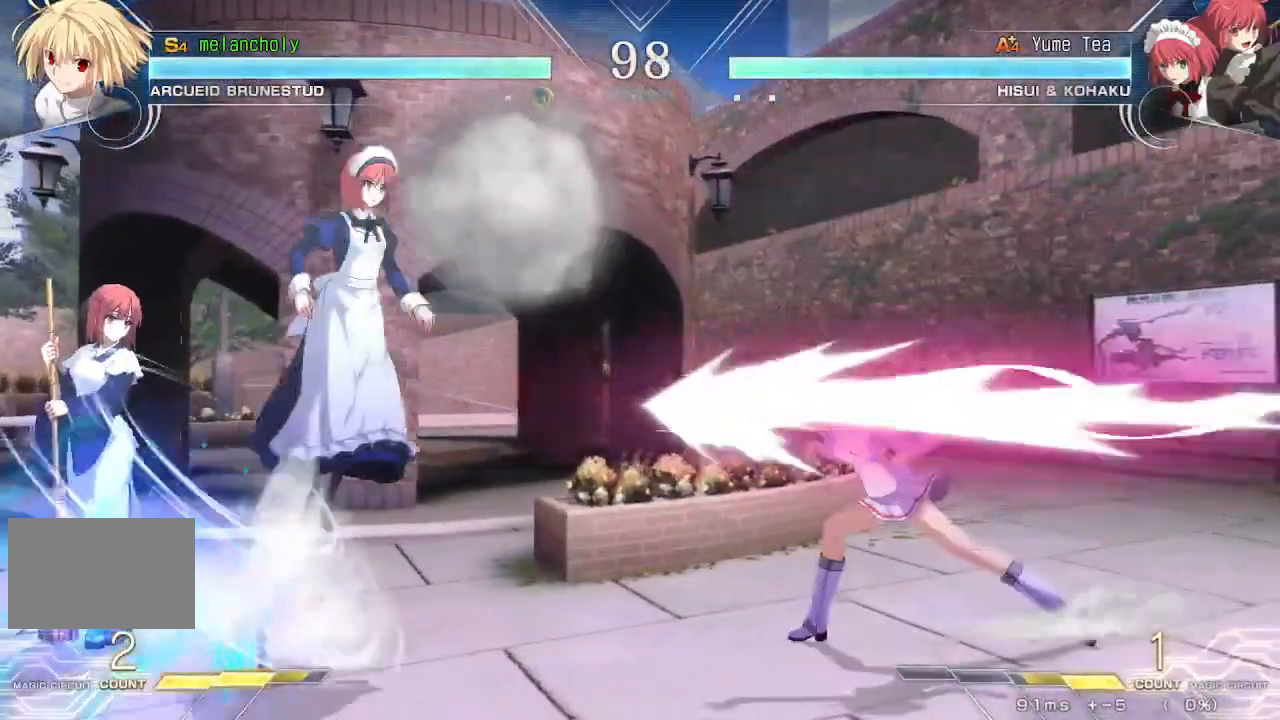
{"buttons": ["DPAD_DOWN", "DPAD_LEFT"], "events": [[417, "DPAD_RIGHT", "up"], [450, "DPAD_DOWN", "down"], [483, "DPAD_LEFT", "down"]]}
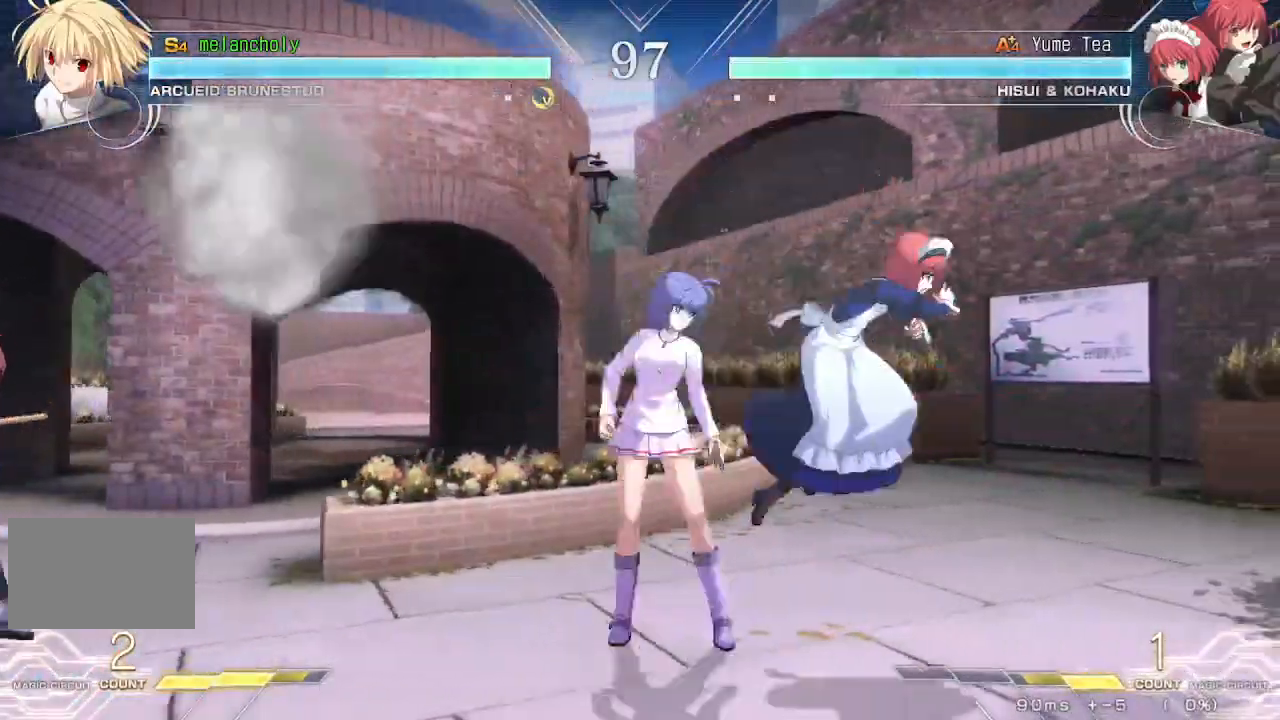
{"buttons": ["CROSS", "DPAD_DOWN", "DPAD_LEFT"], "events": [[50, "CROSS", "down"]]}
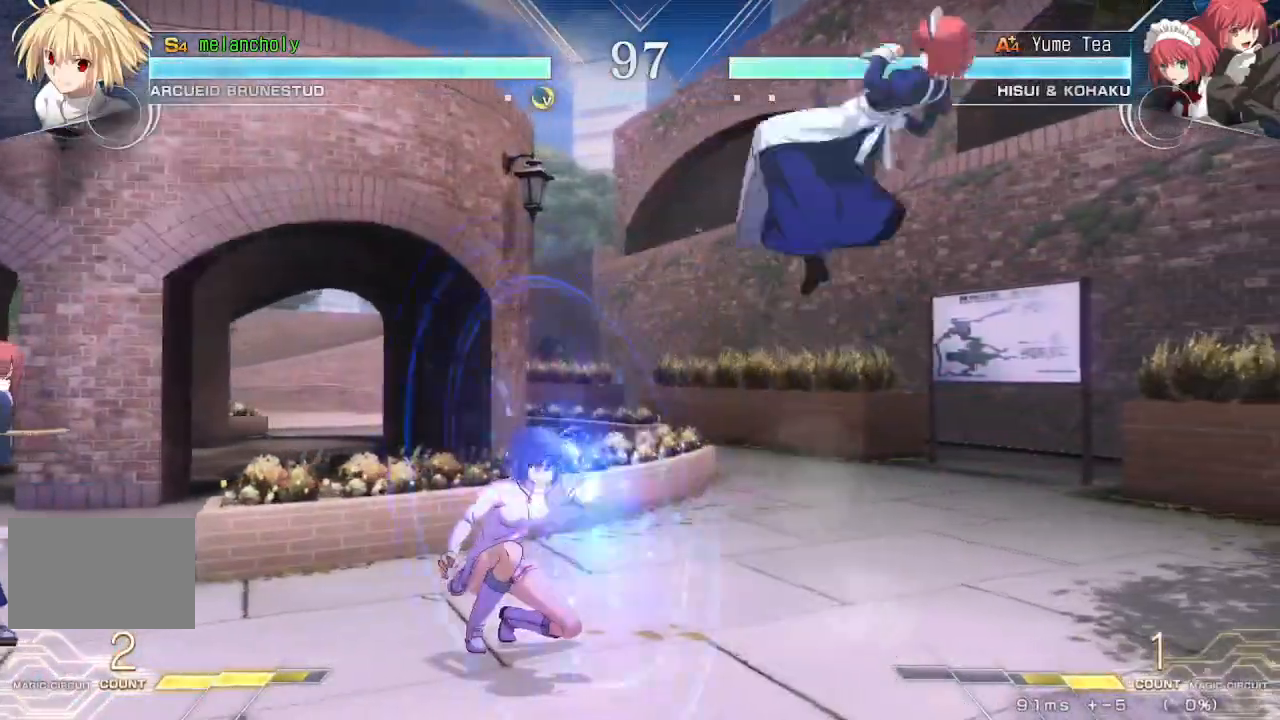
{"buttons": ["CROSS", "DPAD_UP", "DPAD_LEFT"], "events": [[117, "CROSS", "up"], [167, "DPAD_DOWN", "up"], [367, "DPAD_UP", "down"], [483, "CROSS", "down"]]}
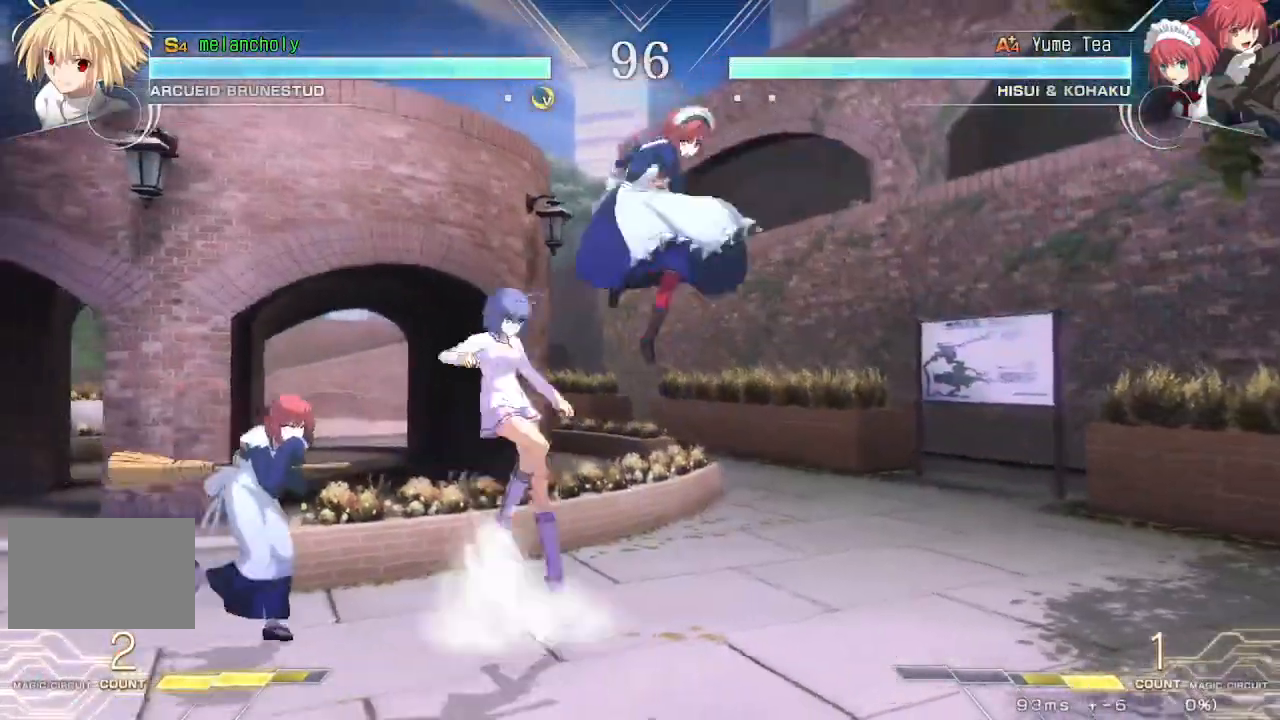
{"buttons": [], "events": [[33, "DPAD_UP", "up"], [167, "CROSS", "up"], [283, "SQUARE", "down"], [317, "DPAD_LEFT", "up"], [367, "SQUARE", "up"]]}
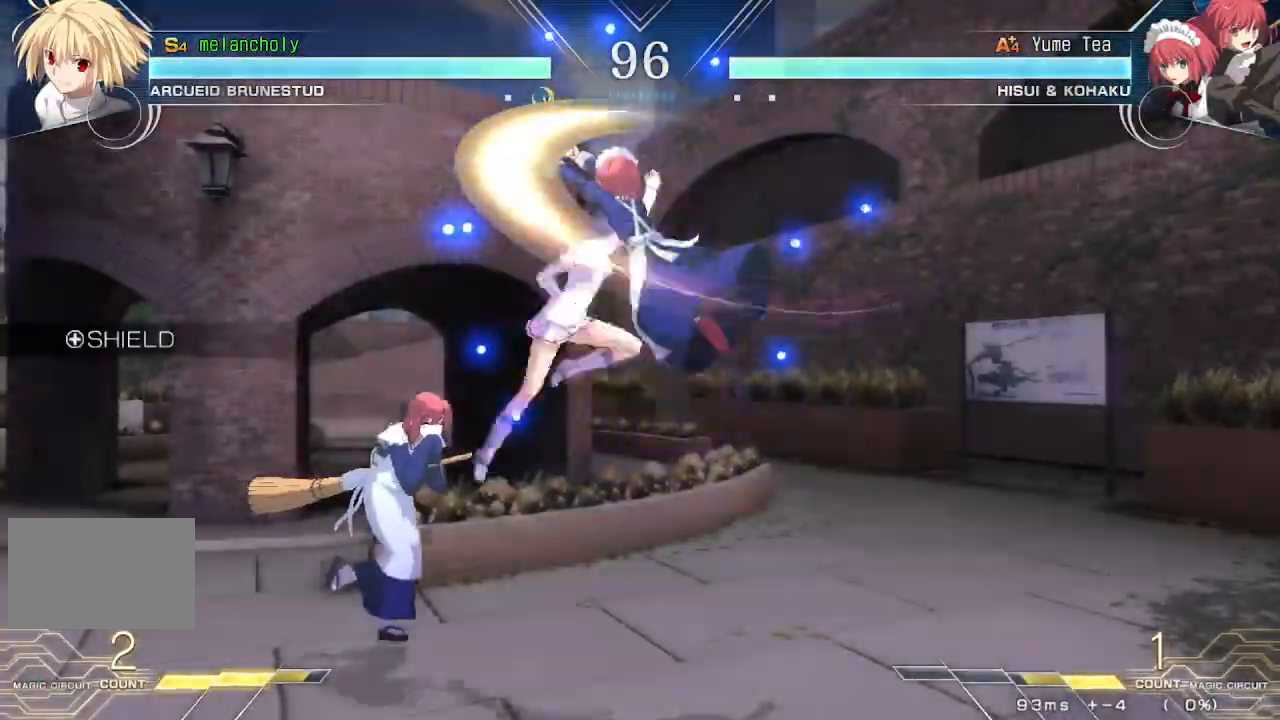
{"buttons": ["DPAD_RIGHT"], "events": [[133, "DPAD_RIGHT", "down"]]}
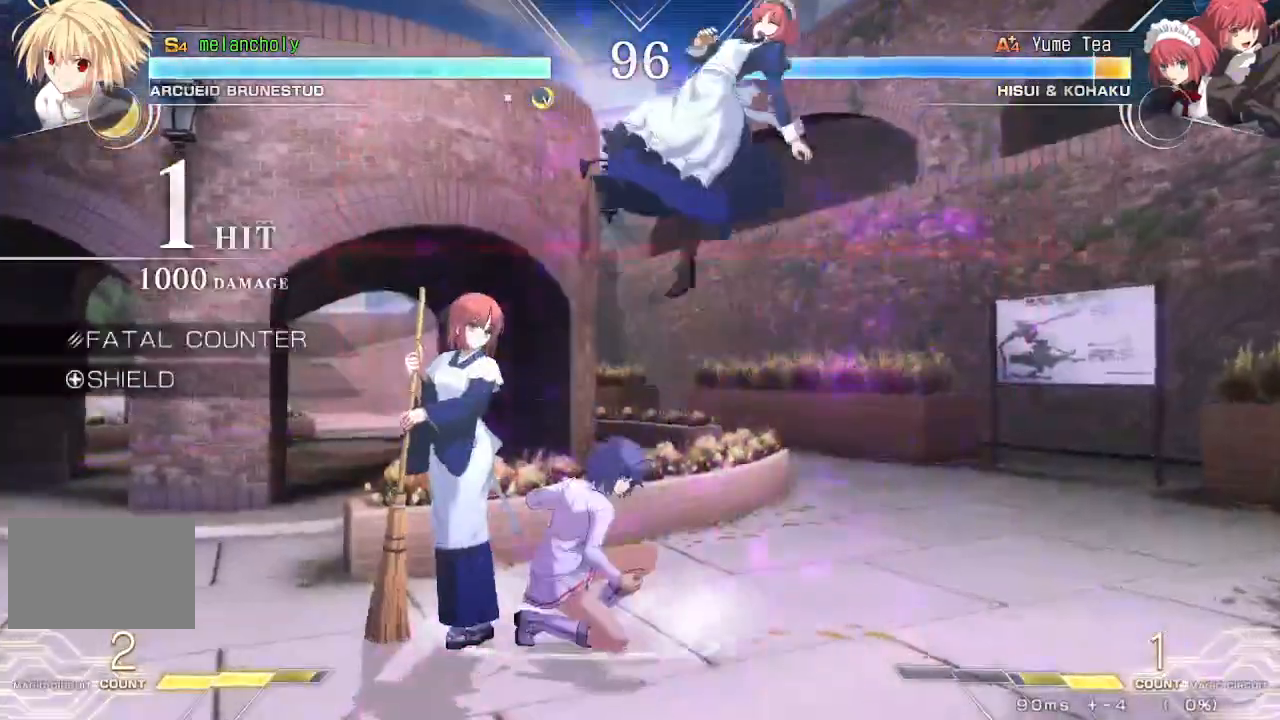
{"buttons": ["SQUARE", "DPAD_LEFT"], "events": [[233, "DPAD_RIGHT", "up"], [267, "TRIANGLE", "down"], [333, "DPAD_DOWN", "down"], [367, "TRIANGLE", "up"], [417, "DPAD_LEFT", "down"], [433, "DPAD_DOWN", "up"], [500, "SQUARE", "down"]]}
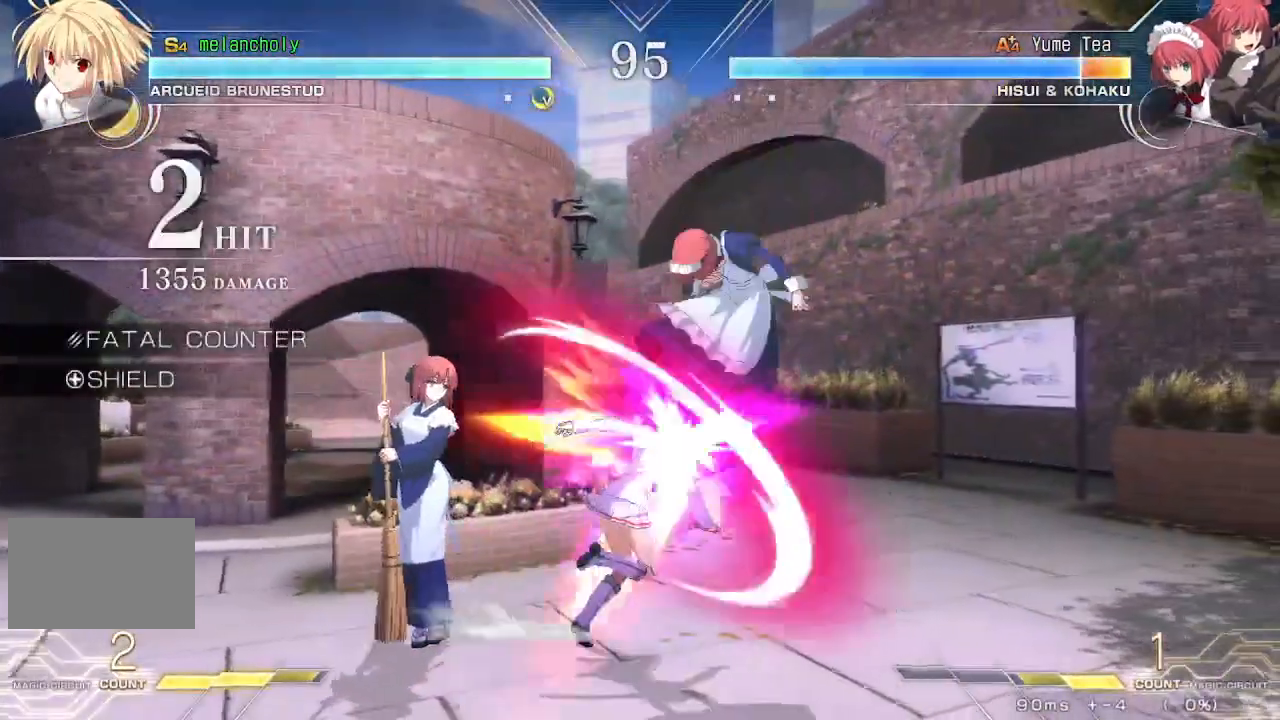
{"buttons": ["SQUARE"], "events": [[450, "DPAD_LEFT", "up"]]}
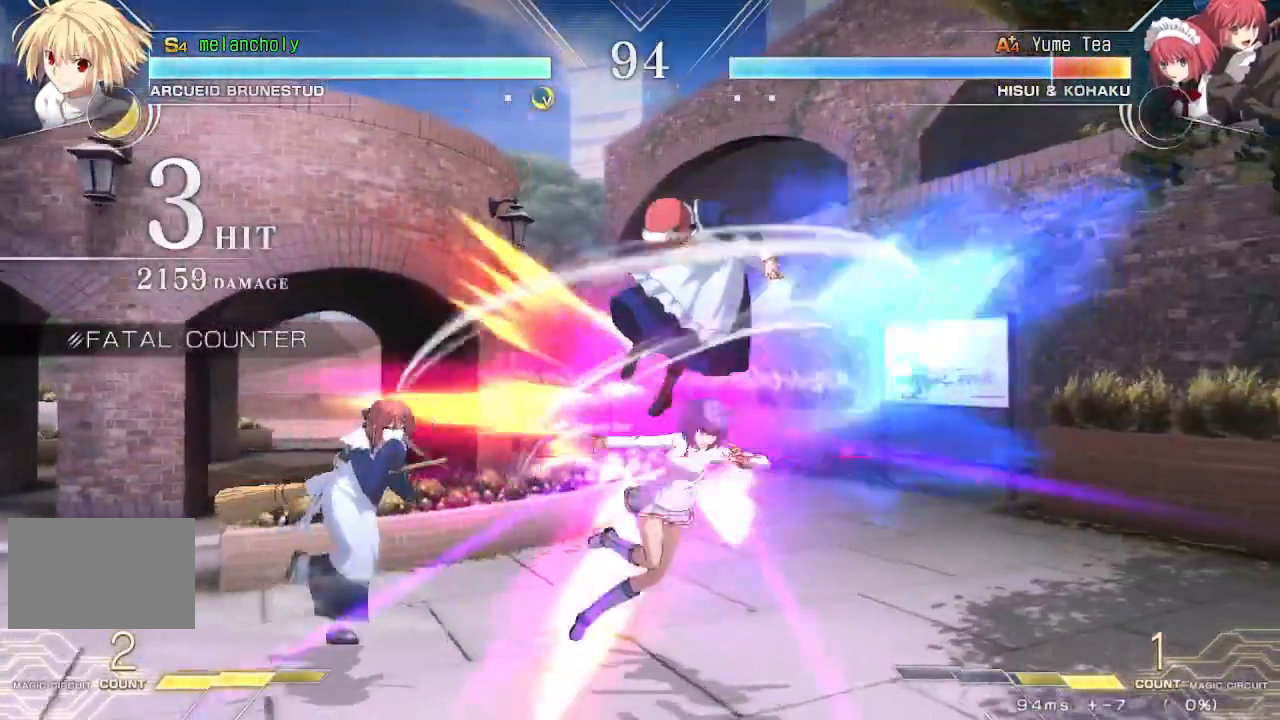
{"buttons": ["TRIANGLE", "DPAD_DOWN"], "events": [[17, "SQUARE", "up"], [183, "DPAD_DOWN", "down"], [383, "TRIANGLE", "down"]]}
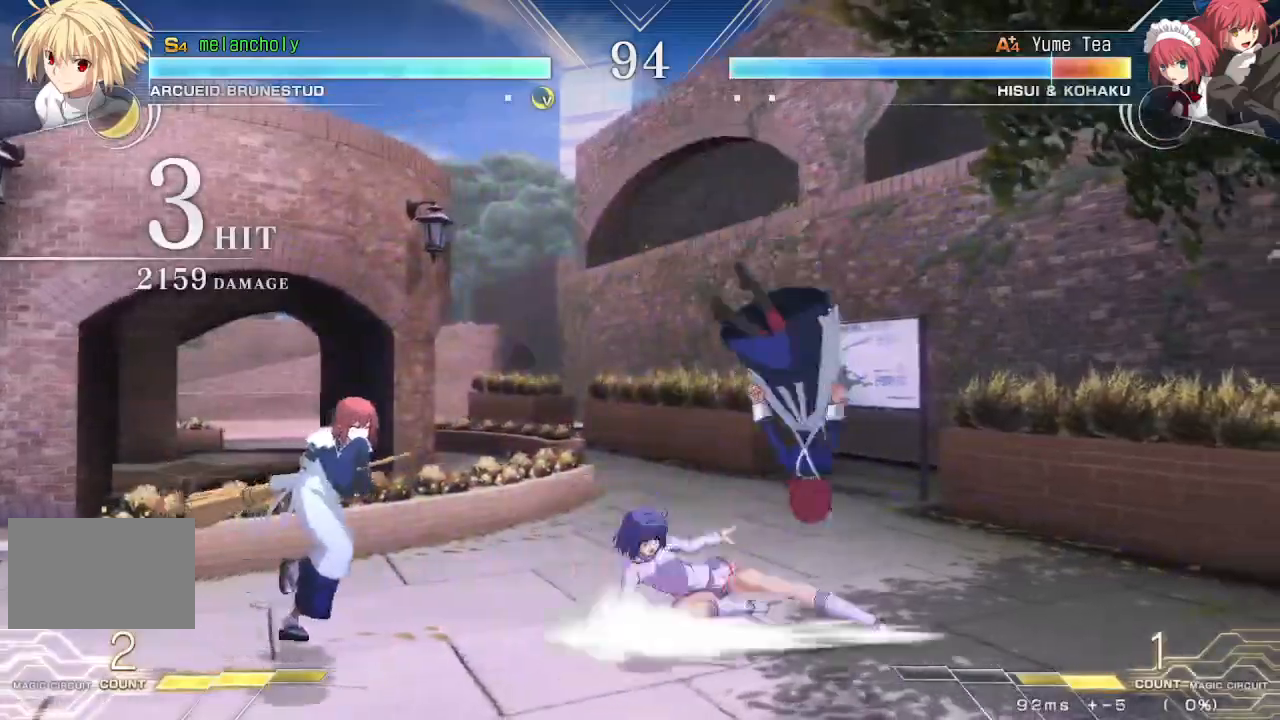
{"buttons": ["SQUARE"], "events": [[33, "R1", "down"], [50, "TRIANGLE", "up"], [183, "R1", "up"], [233, "DPAD_RIGHT", "down"], [317, "DPAD_DOWN", "up"], [350, "SQUARE", "down"], [483, "DPAD_RIGHT", "up"]]}